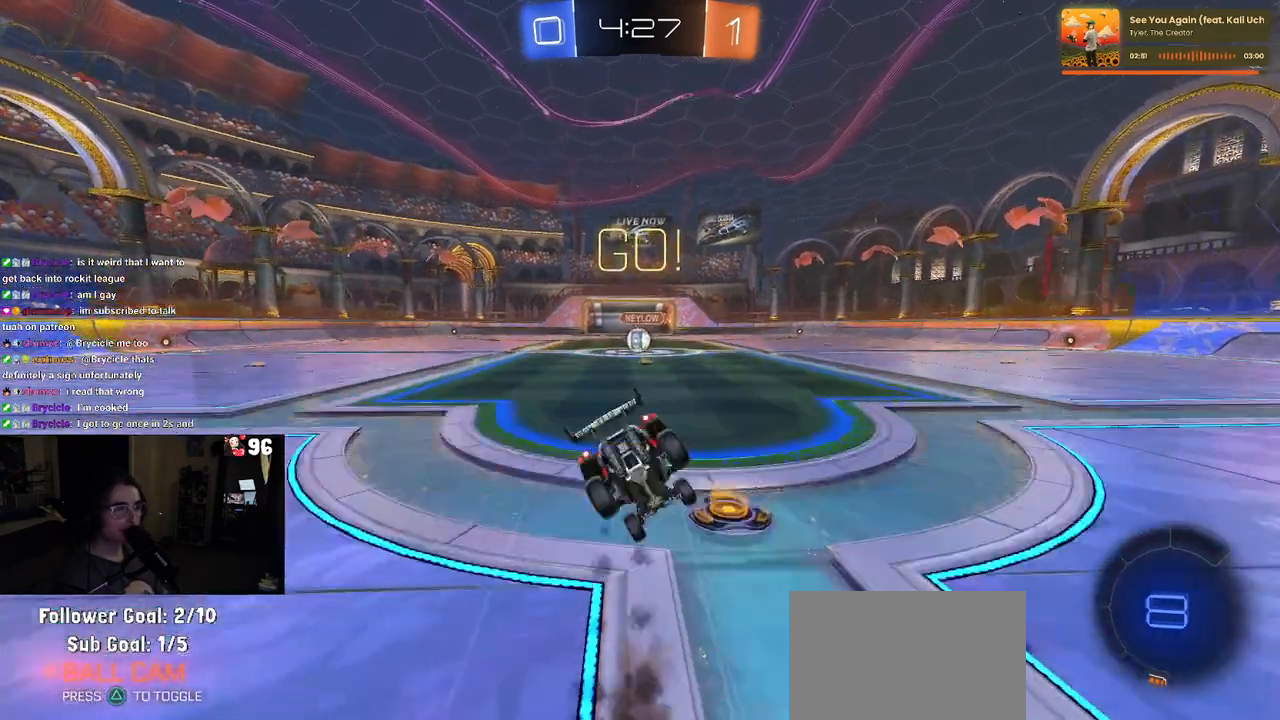
Gameplay with a controller (PlayStation layout); each line is a JSON object with the inputs held at the frame after it. "events" lists button and stick changes between this image and that frame as [ms after this image, input, new state], when the widget could be followed in between.
{"buttons": ["SQUARE", "R2"], "left_stick": "down-left", "right_stick": "center", "events": [[217, "left_stick", "down-left"], [350, "R1", "up"]]}
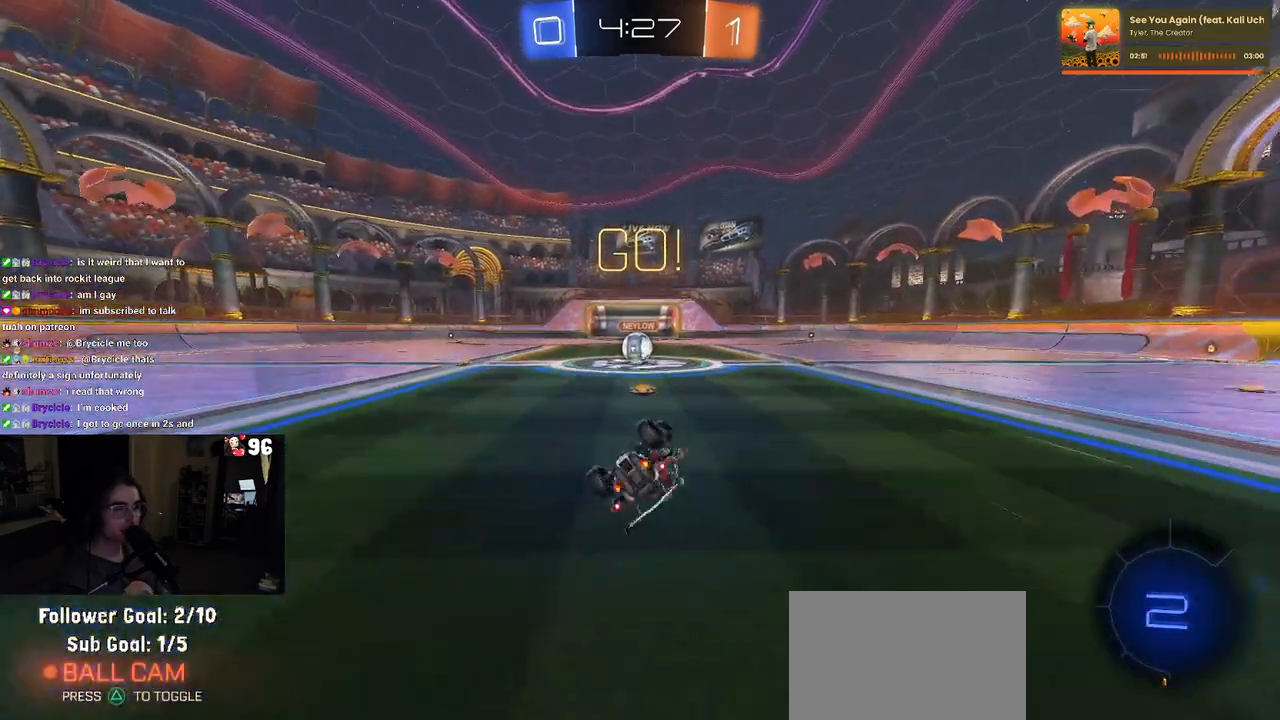
{"buttons": ["R2"], "left_stick": "right", "right_stick": "center", "events": [[33, "R1", "down"], [317, "R1", "up"], [317, "left_stick", "center"], [333, "SQUARE", "up"], [500, "left_stick", "right"]]}
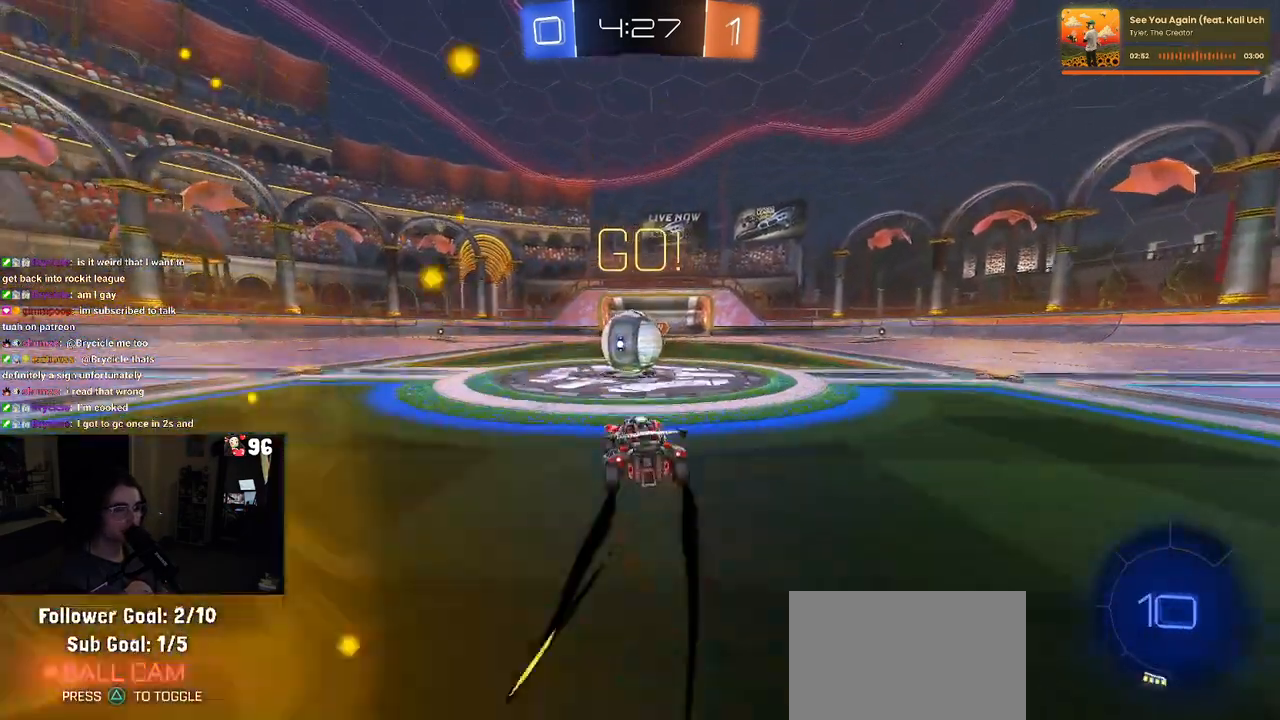
{"buttons": ["SQUARE", "R2"], "left_stick": "down-left", "right_stick": "center", "events": [[17, "left_stick", "up-right"], [33, "CROSS", "down"], [183, "CROSS", "up"], [200, "left_stick", "up-left"], [250, "CROSS", "down"], [367, "left_stick", "down-left"], [400, "CROSS", "up"], [433, "SQUARE", "down"]]}
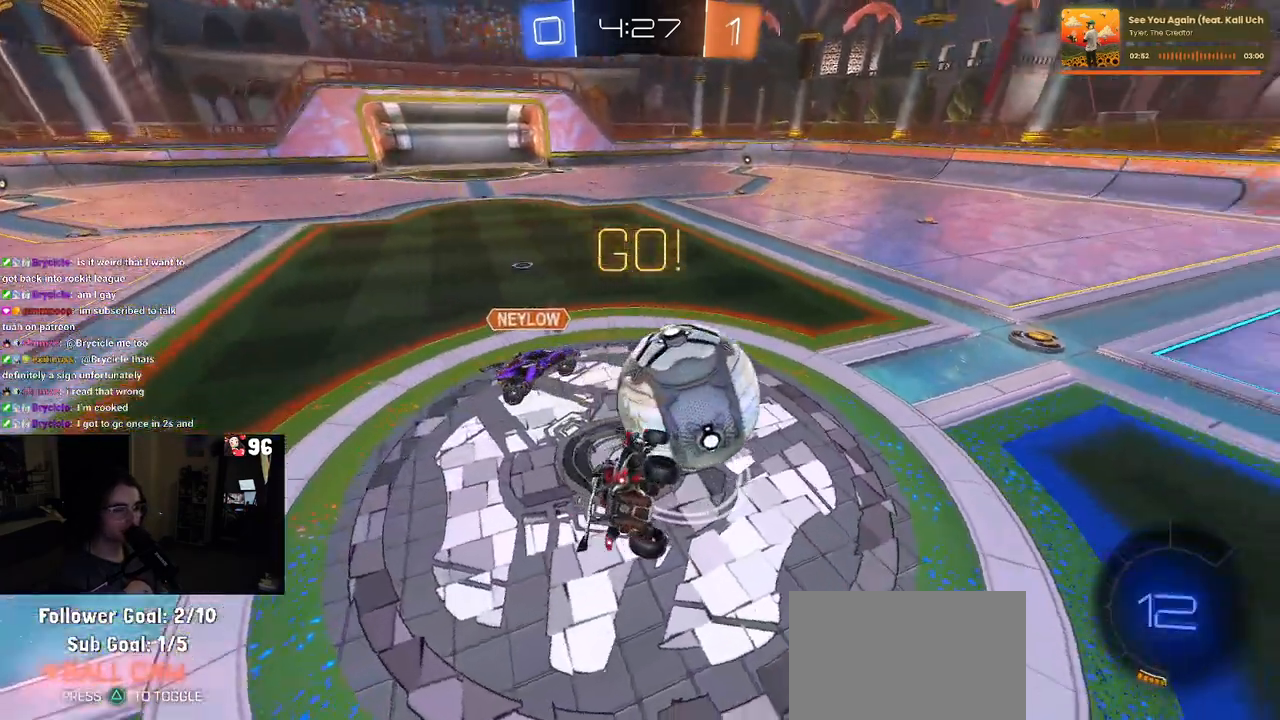
{"buttons": ["R2"], "left_stick": "left", "right_stick": "center", "events": [[283, "left_stick", "left"], [483, "SQUARE", "up"]]}
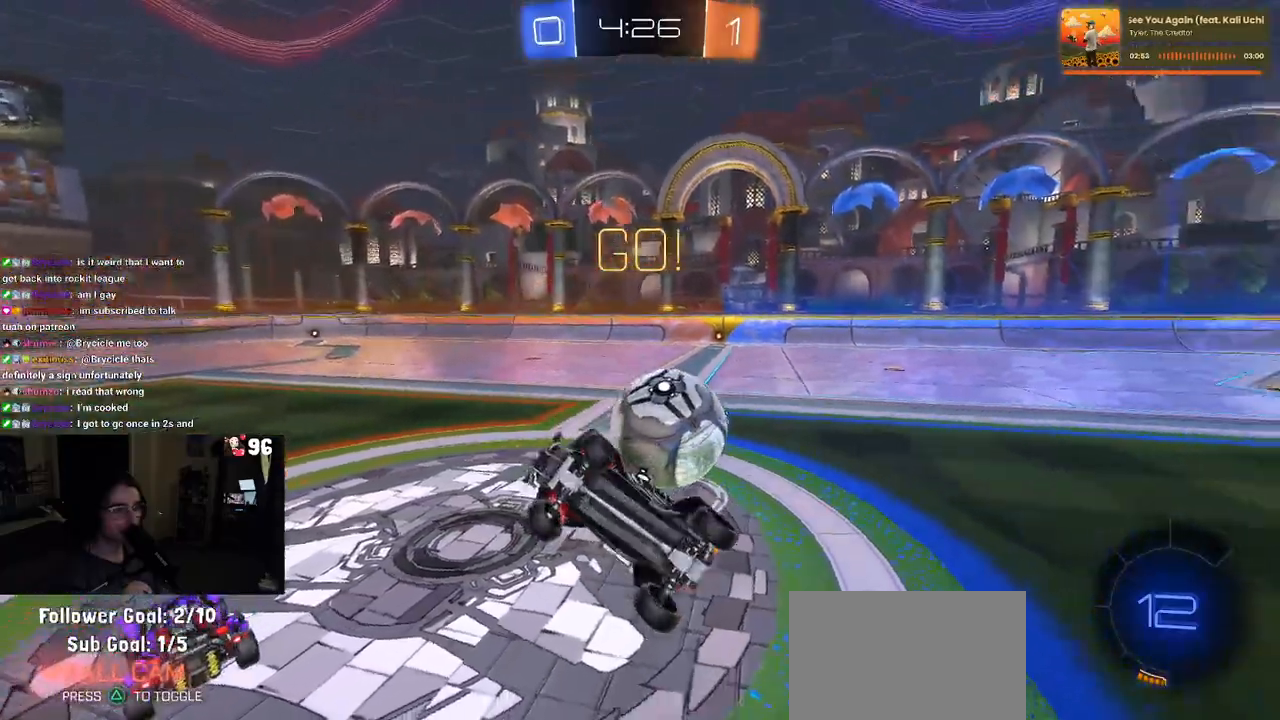
{"buttons": ["R2"], "left_stick": "left", "right_stick": "center", "events": []}
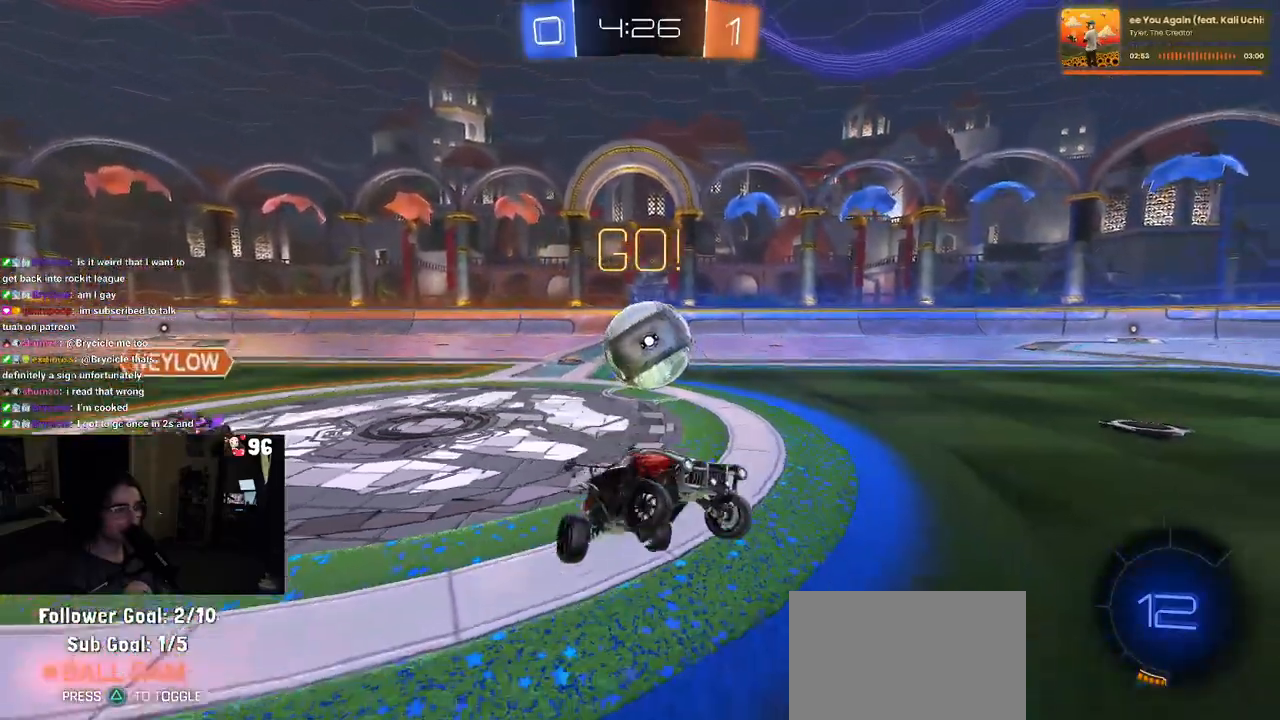
{"buttons": ["R2"], "left_stick": "left", "right_stick": "center", "events": []}
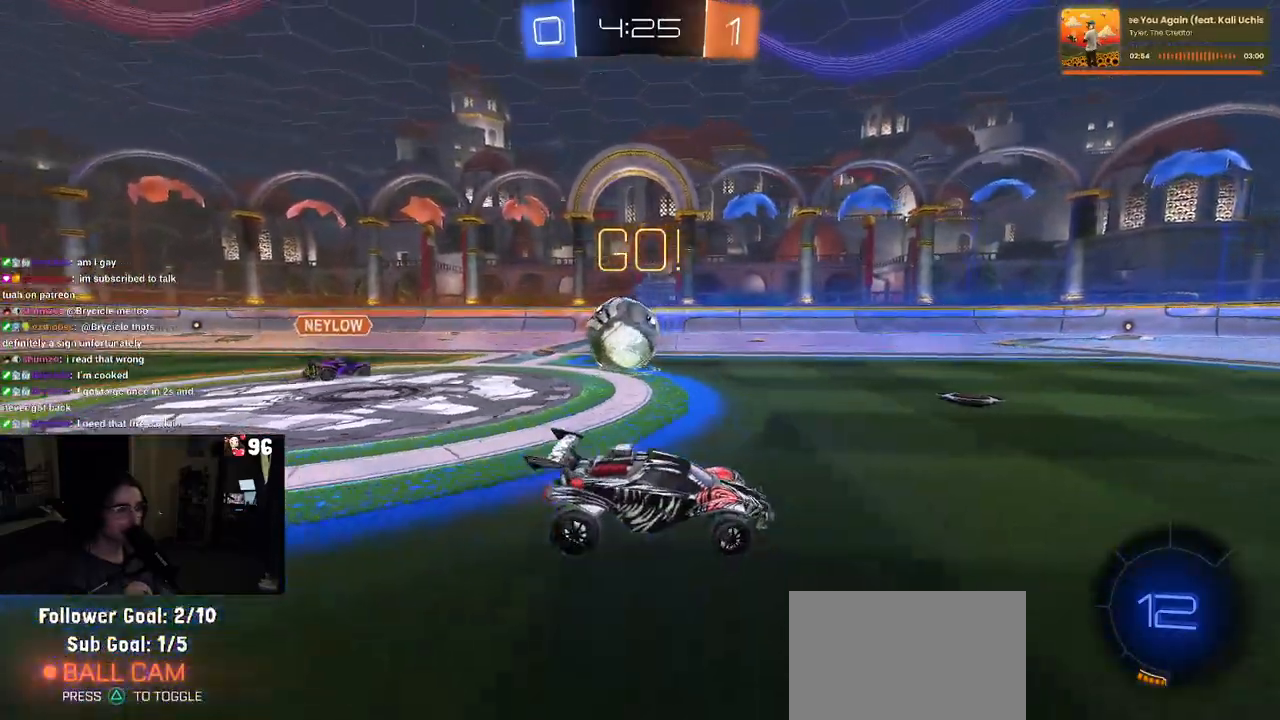
{"buttons": ["SQUARE", "R1", "R2"], "left_stick": "down-left", "right_stick": "center", "events": [[67, "left_stick", "center"], [100, "R1", "down"], [117, "left_stick", "right"], [150, "CROSS", "down"], [233, "left_stick", "up"], [267, "CROSS", "up"], [283, "left_stick", "up-left"], [333, "CROSS", "down"], [383, "SQUARE", "down"], [383, "left_stick", "down-left"], [417, "CROSS", "up"]]}
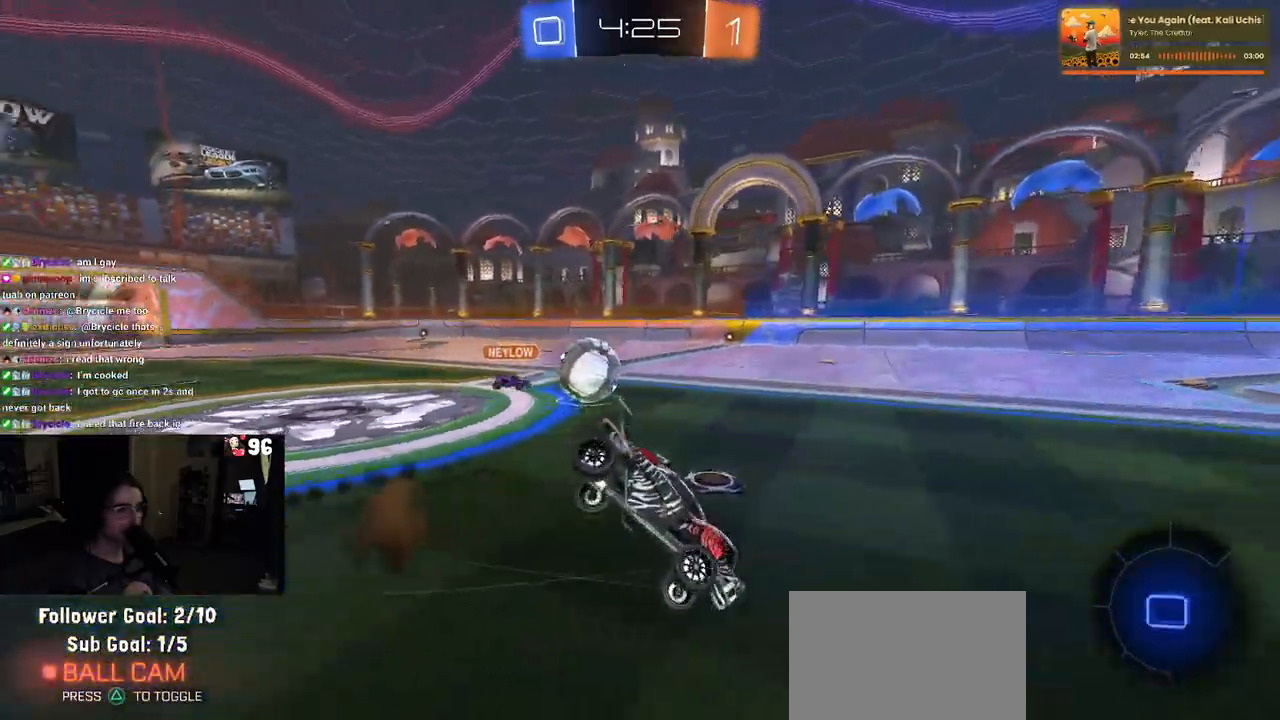
{"buttons": ["SQUARE", "R2"], "left_stick": "down-left", "right_stick": "center", "events": [[117, "R1", "up"]]}
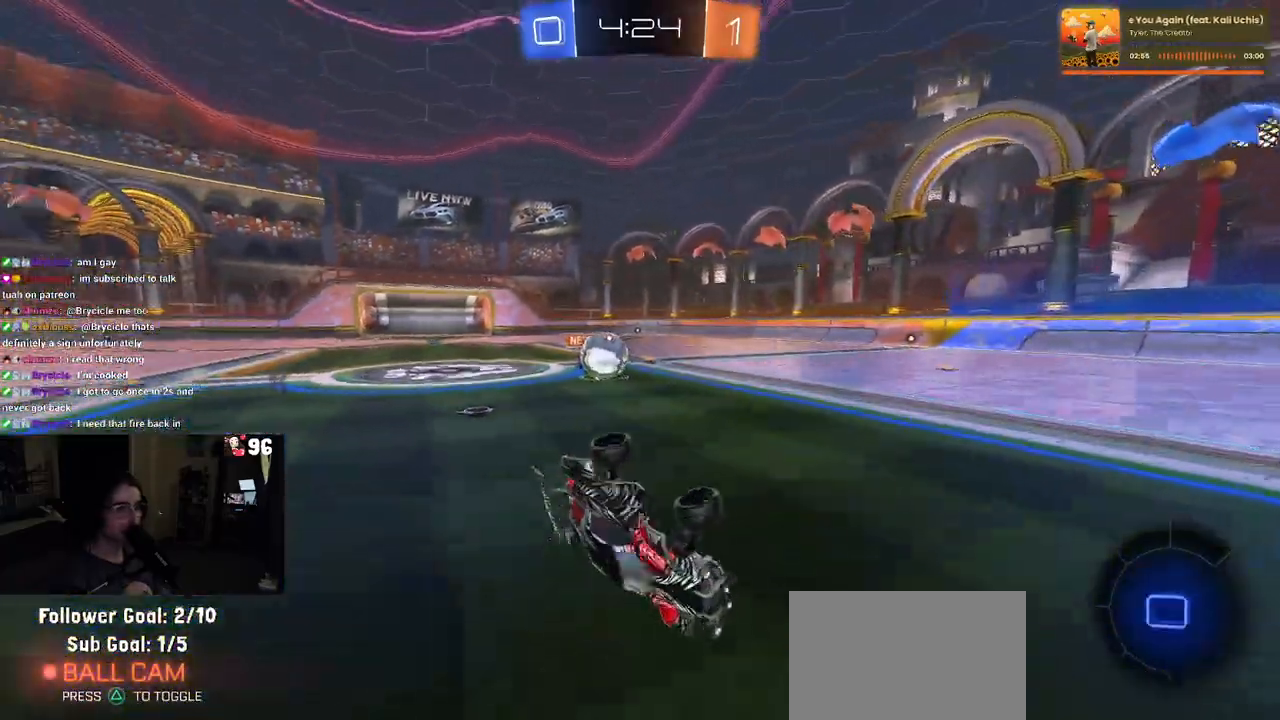
{"buttons": ["R2"], "left_stick": "left", "right_stick": "center", "events": [[183, "SQUARE", "up"], [217, "left_stick", "left"]]}
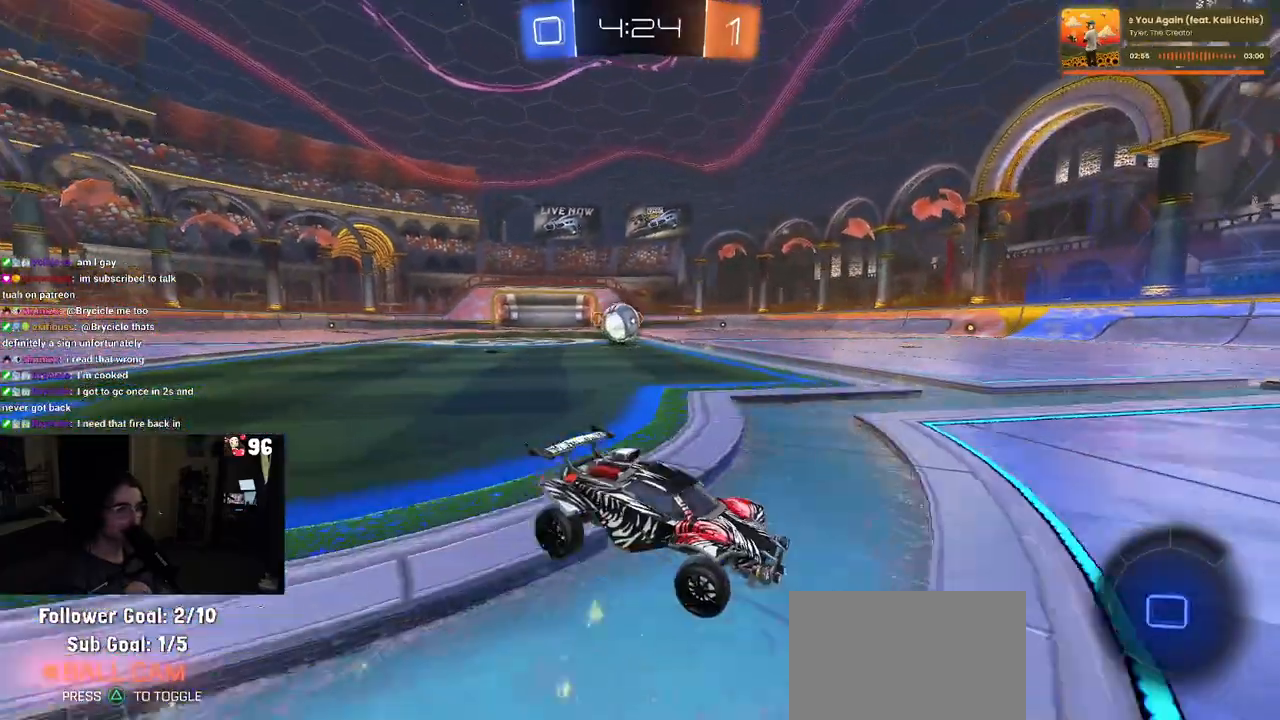
{"buttons": ["SQUARE", "R2"], "left_stick": "right", "right_stick": "center", "events": [[33, "left_stick", "center"], [333, "left_stick", "right"], [483, "SQUARE", "down"]]}
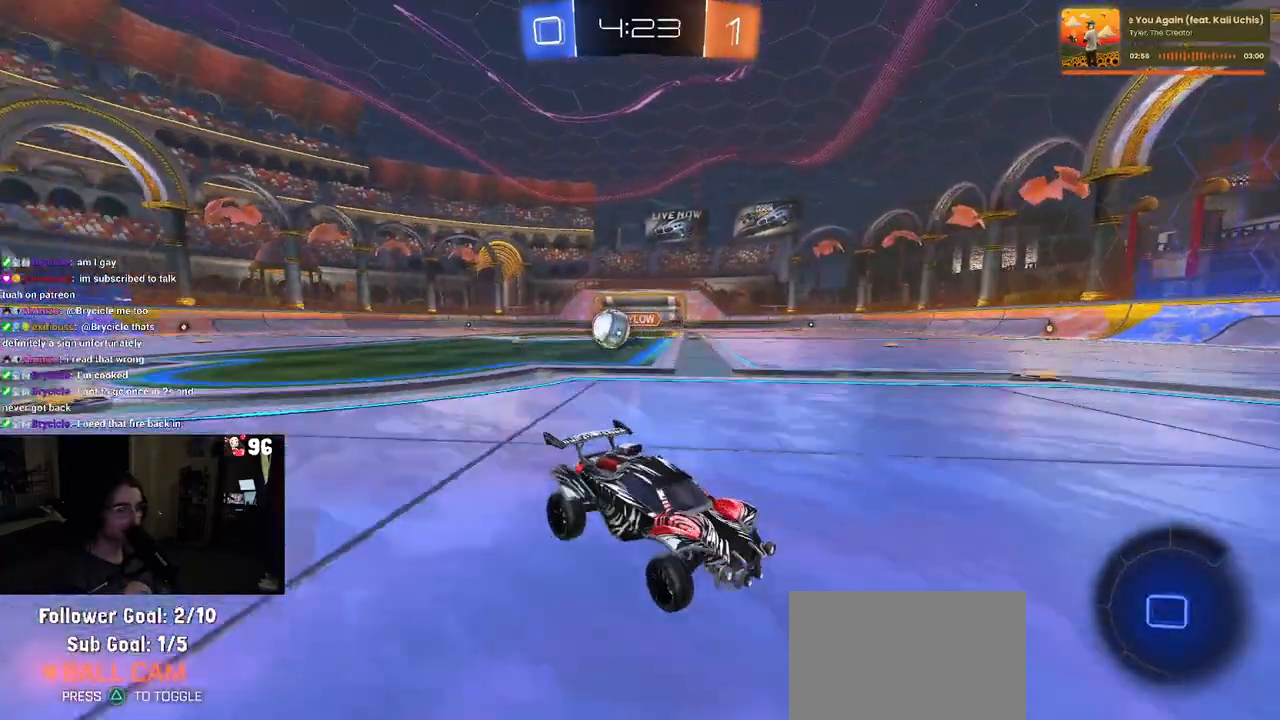
{"buttons": ["R2"], "left_stick": "right", "right_stick": "center", "events": [[133, "SQUARE", "up"]]}
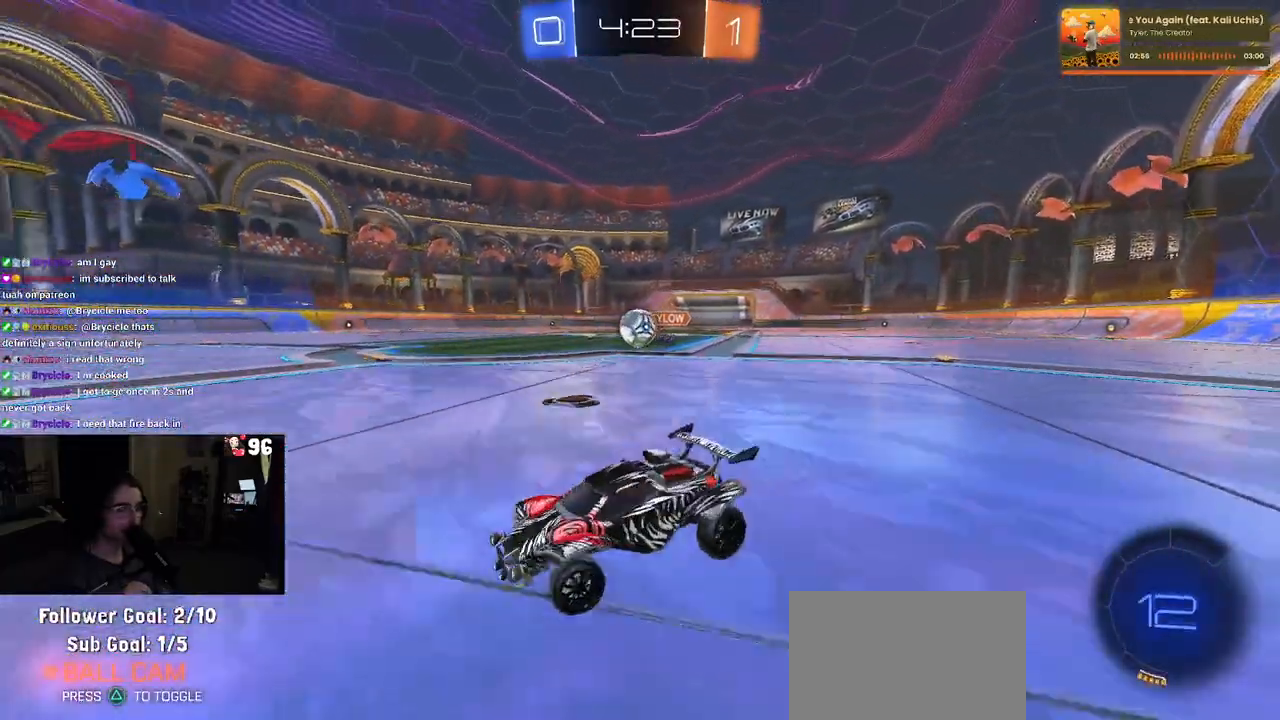
{"buttons": ["R2"], "left_stick": "right", "right_stick": "center", "events": []}
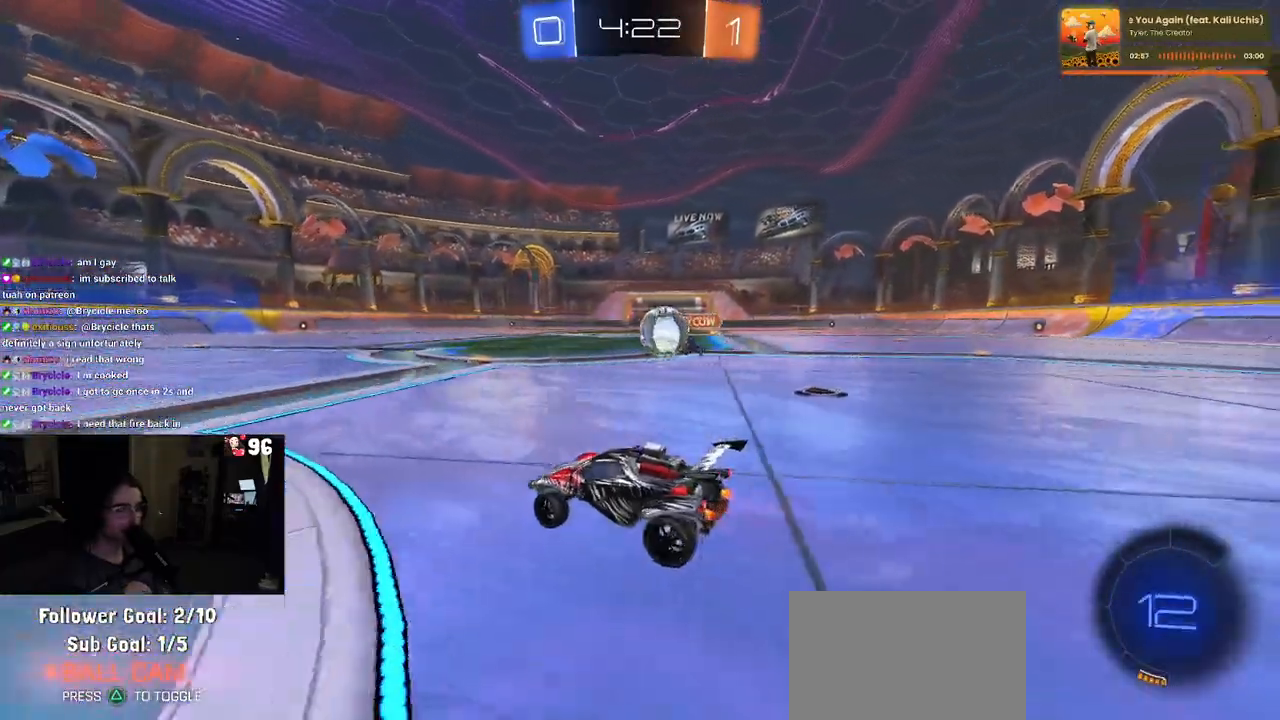
{"buttons": ["R1", "R2"], "left_stick": "up-left", "right_stick": "center", "events": [[67, "R2", "up"], [333, "R2", "down"], [383, "CROSS", "down"], [383, "R1", "down"], [483, "left_stick", "up-left"], [500, "CROSS", "up"]]}
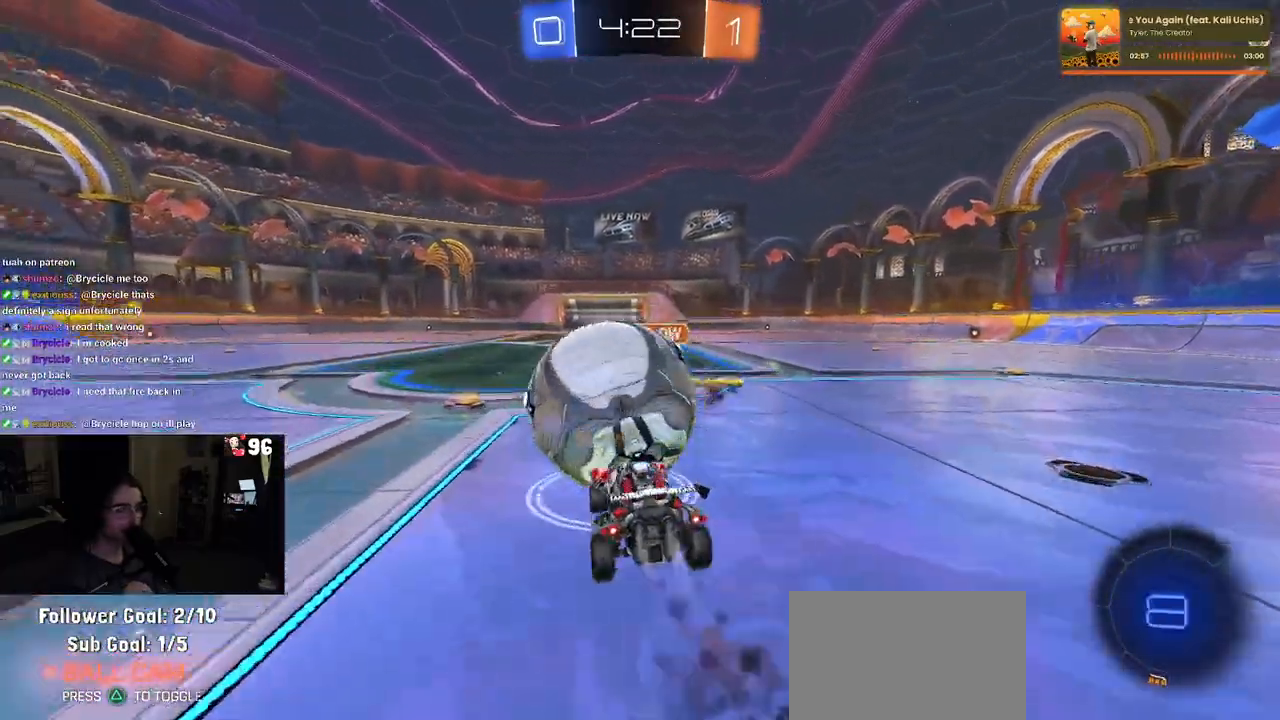
{"buttons": ["SQUARE", "R2"], "left_stick": "down-left", "right_stick": "center", "events": [[67, "CROSS", "down"], [117, "SQUARE", "down"], [167, "left_stick", "down-left"], [183, "CROSS", "up"], [333, "R1", "up"]]}
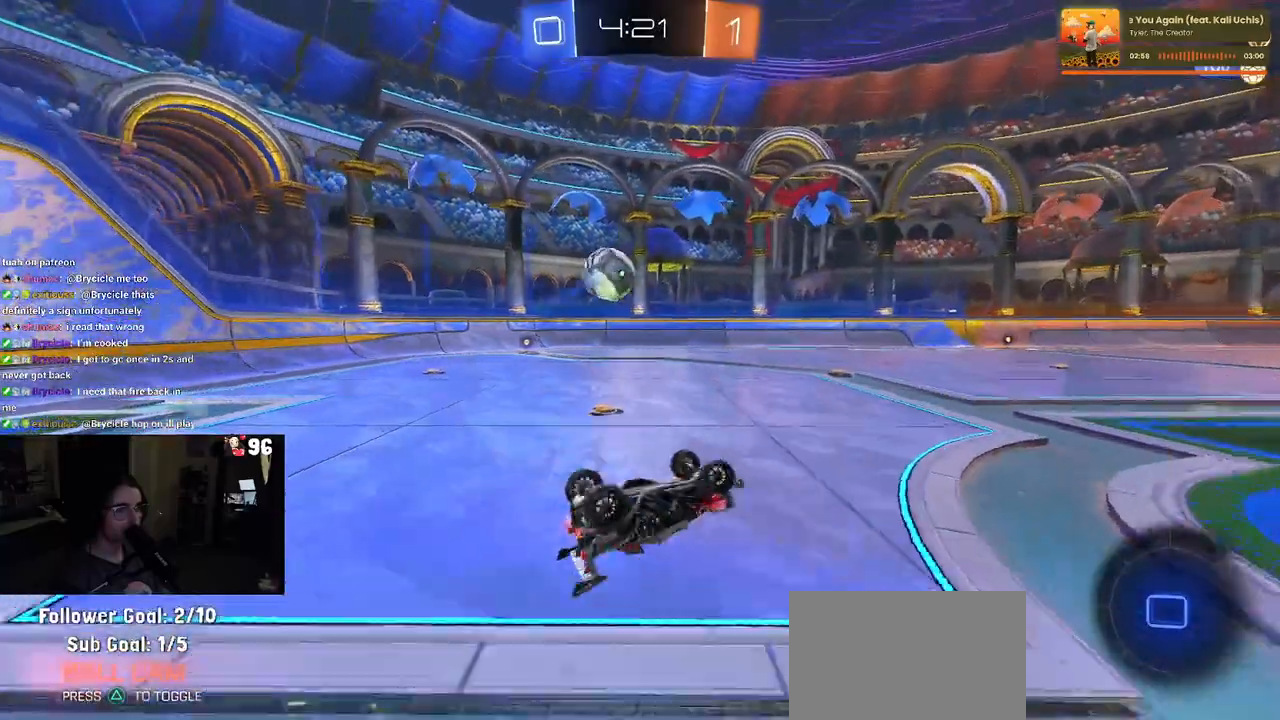
{"buttons": ["R2"], "left_stick": "center", "right_stick": "center", "events": [[67, "left_stick", "left"], [250, "SQUARE", "up"], [450, "left_stick", "center"]]}
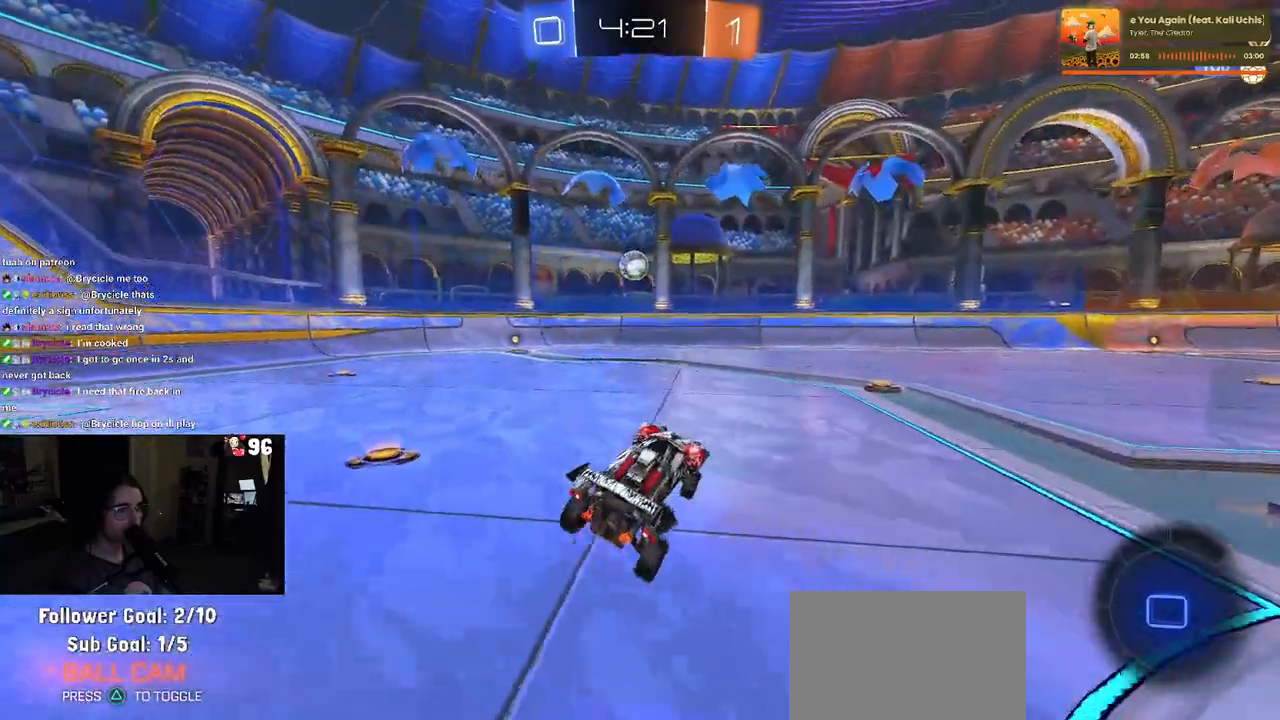
{"buttons": ["R2"], "left_stick": "center", "right_stick": "center", "events": [[100, "left_stick", "left"], [433, "left_stick", "center"]]}
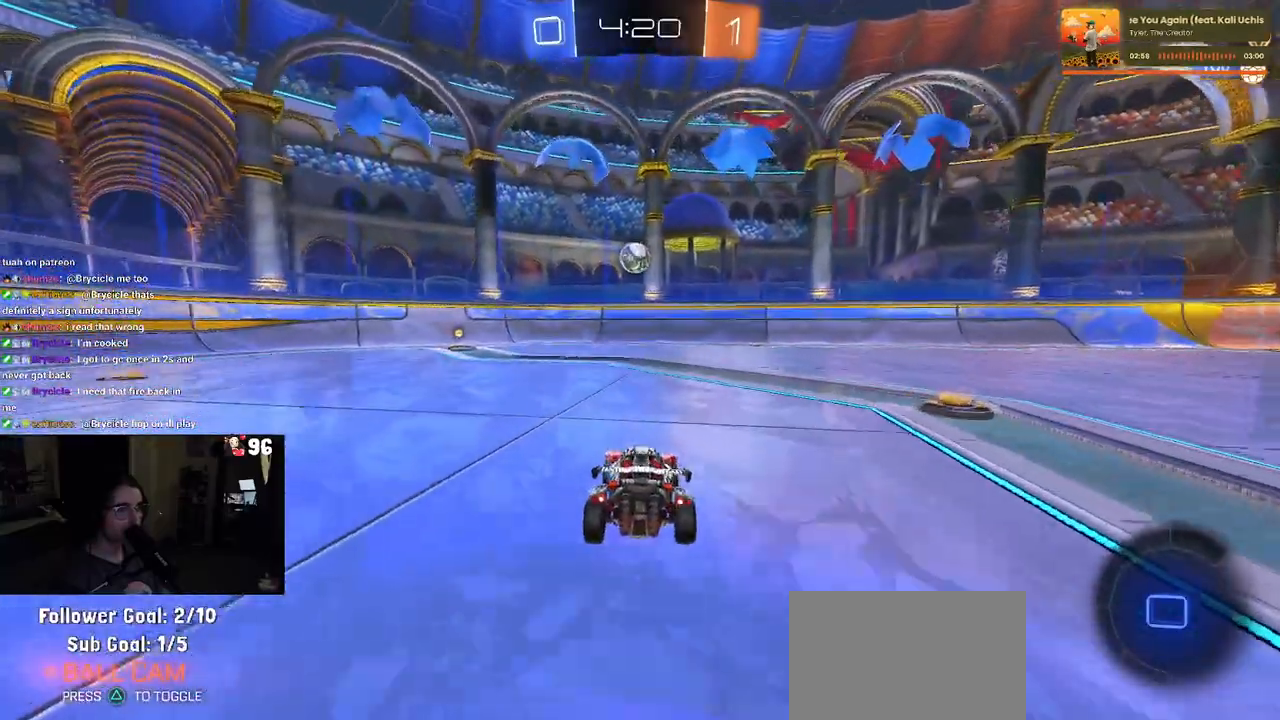
{"buttons": ["CROSS", "R2"], "left_stick": "down-right", "right_stick": "center", "events": [[17, "left_stick", "left"], [117, "R2", "up"], [133, "L2", "down"], [217, "left_stick", "center"], [233, "R2", "down"], [283, "L2", "up"], [400, "left_stick", "left"], [467, "CROSS", "down"], [500, "left_stick", "down-right"]]}
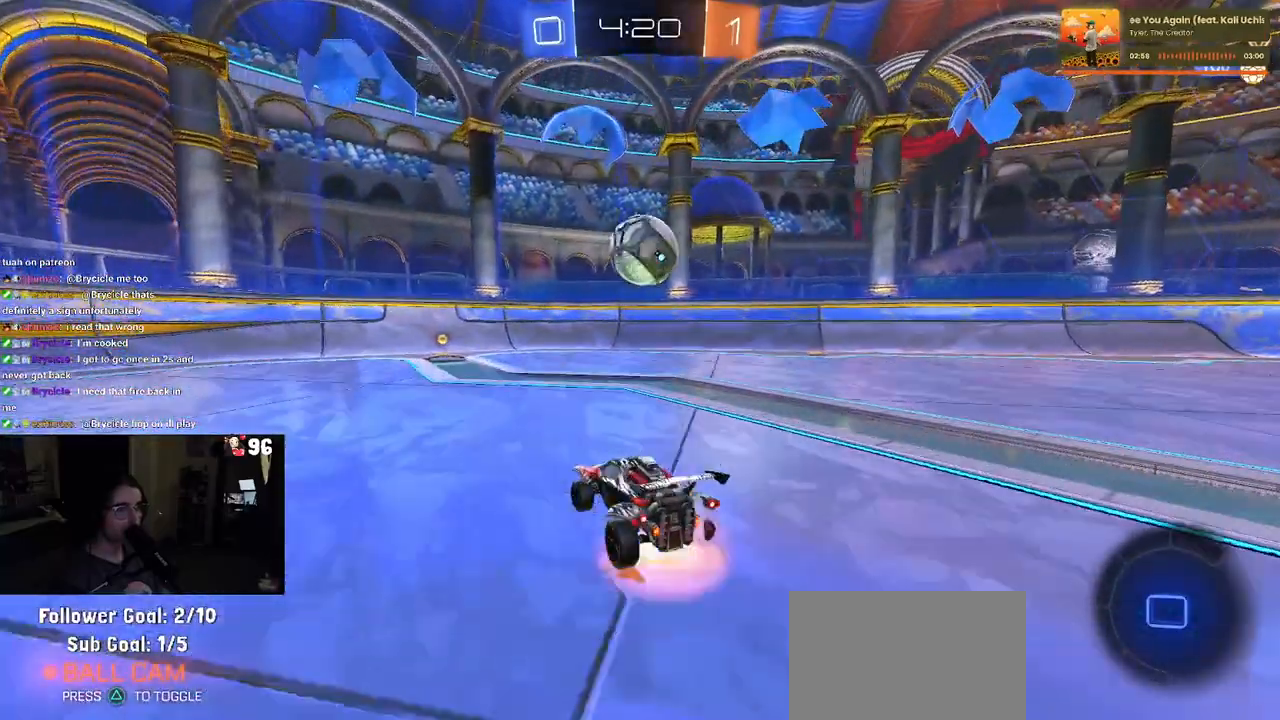
{"buttons": ["R2"], "left_stick": "down", "right_stick": "center", "events": [[83, "CROSS", "up"], [183, "left_stick", "up-right"], [233, "left_stick", "up-left"], [250, "CROSS", "down"], [367, "CROSS", "up"], [383, "left_stick", "down"]]}
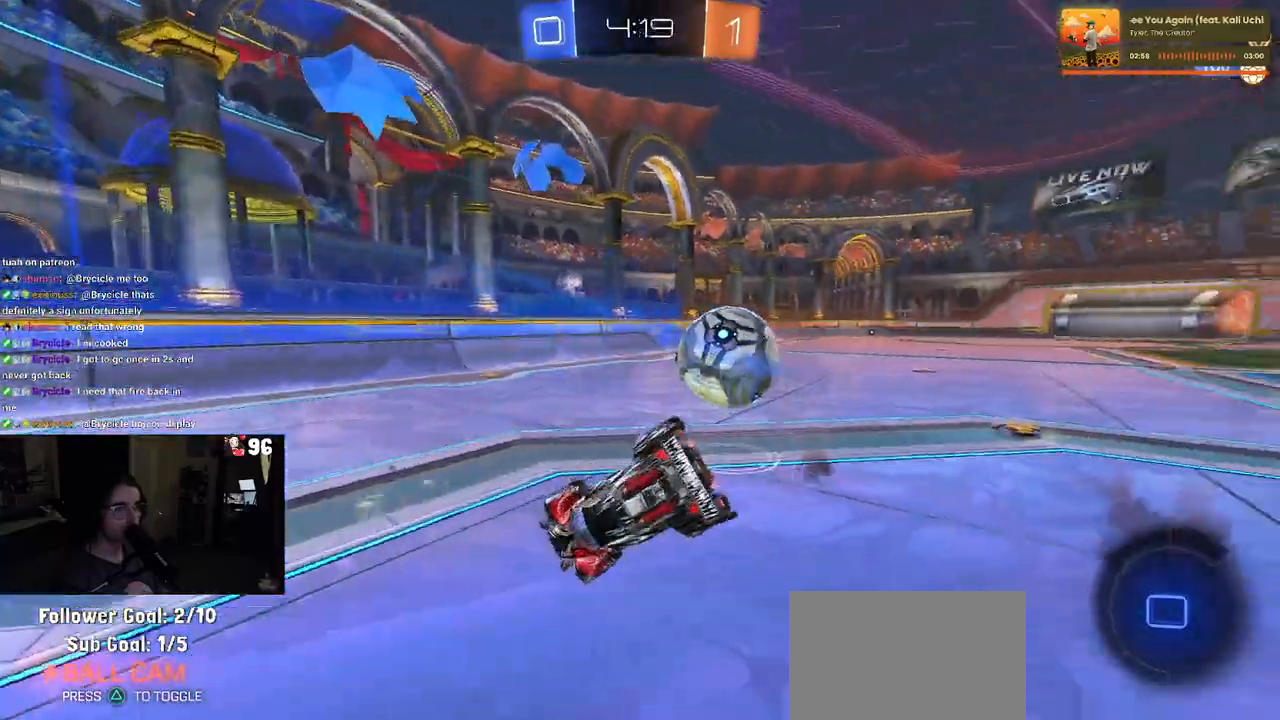
{"buttons": ["SQUARE", "R1", "R2"], "left_stick": "down-left", "right_stick": "center", "events": [[83, "left_stick", "down-left"], [200, "R1", "down"], [233, "SQUARE", "down"]]}
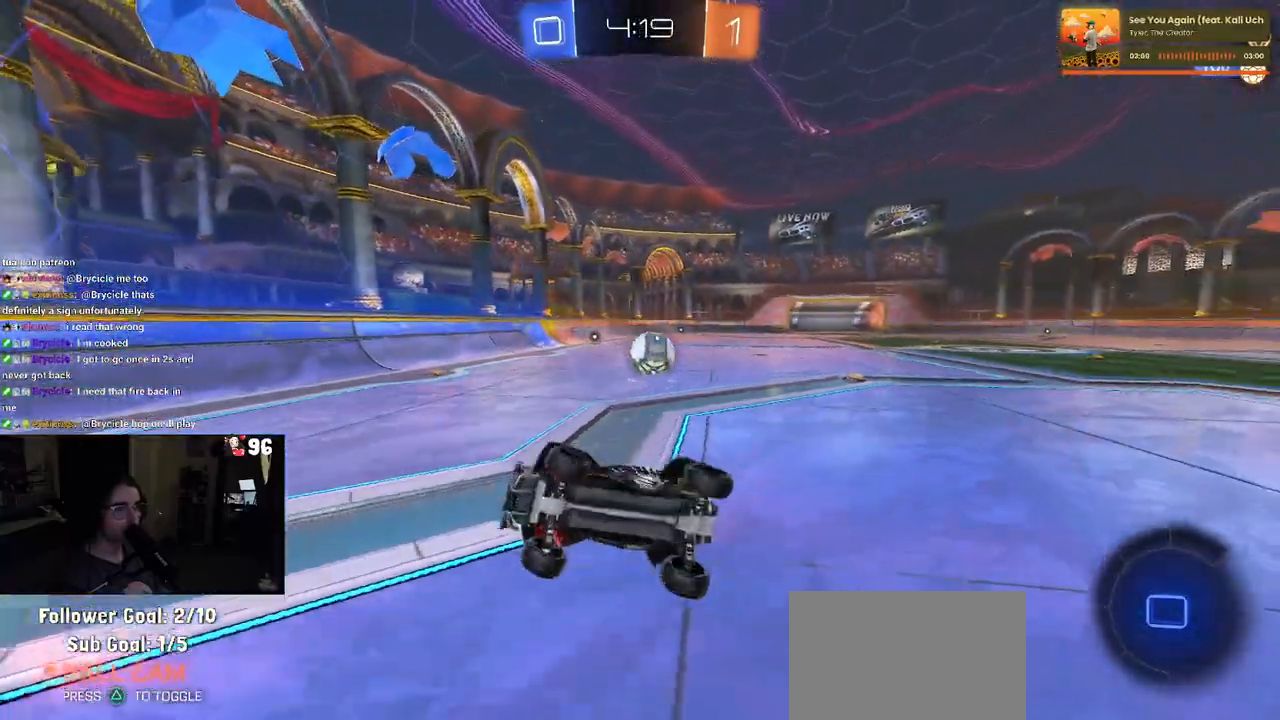
{"buttons": ["R2"], "left_stick": "right", "right_stick": "center", "events": [[83, "SQUARE", "up"], [83, "left_stick", "down-right"], [167, "left_stick", "right"], [300, "R1", "up"]]}
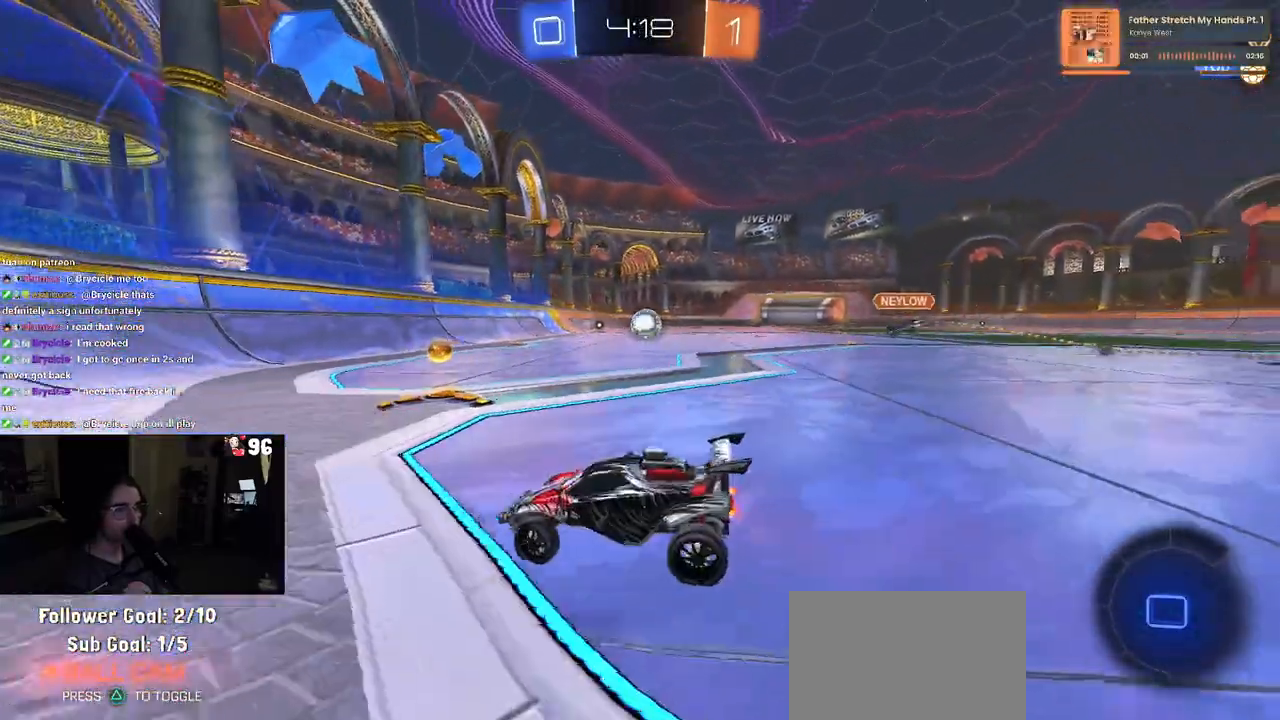
{"buttons": ["R1", "R2"], "left_stick": "center", "right_stick": "center", "events": [[267, "R1", "down"], [433, "left_stick", "center"]]}
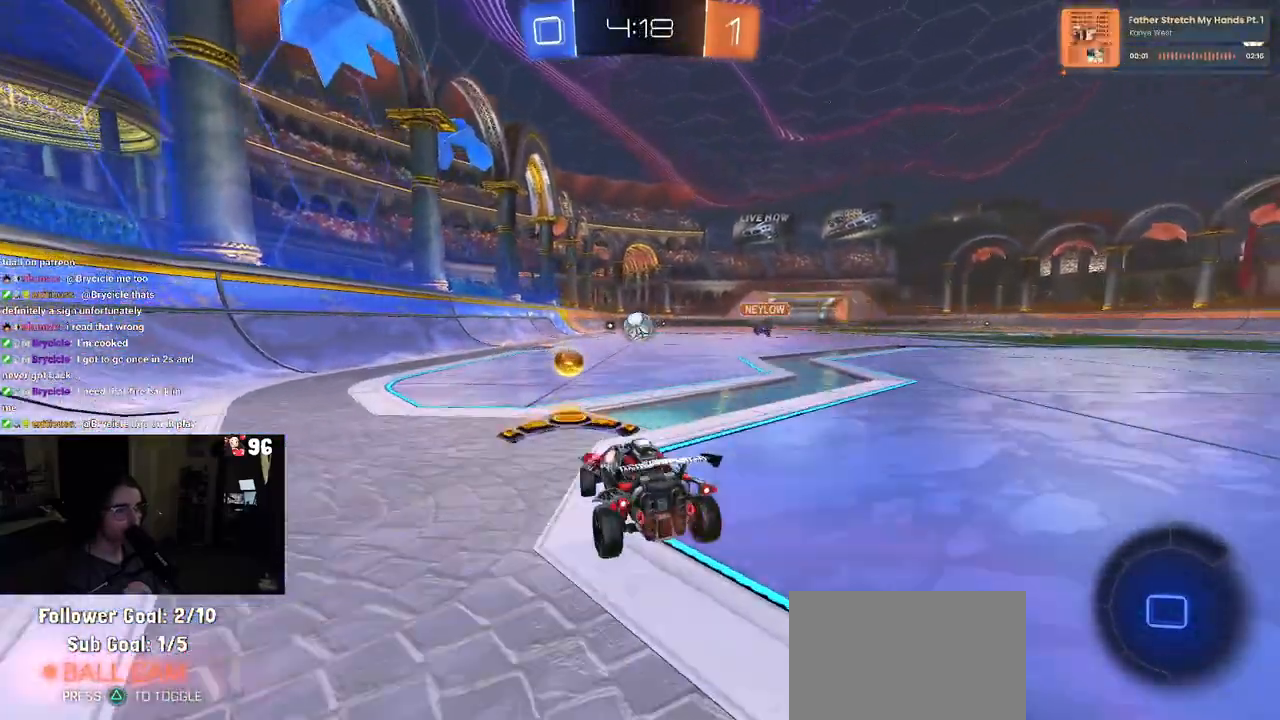
{"buttons": ["SQUARE", "R2"], "left_stick": "down", "right_stick": "center", "events": [[150, "left_stick", "right"], [217, "CROSS", "down"], [250, "left_stick", "up"], [317, "CROSS", "up"], [367, "CROSS", "down"], [417, "SQUARE", "down"], [433, "left_stick", "down"], [450, "CROSS", "up"], [500, "R1", "up"]]}
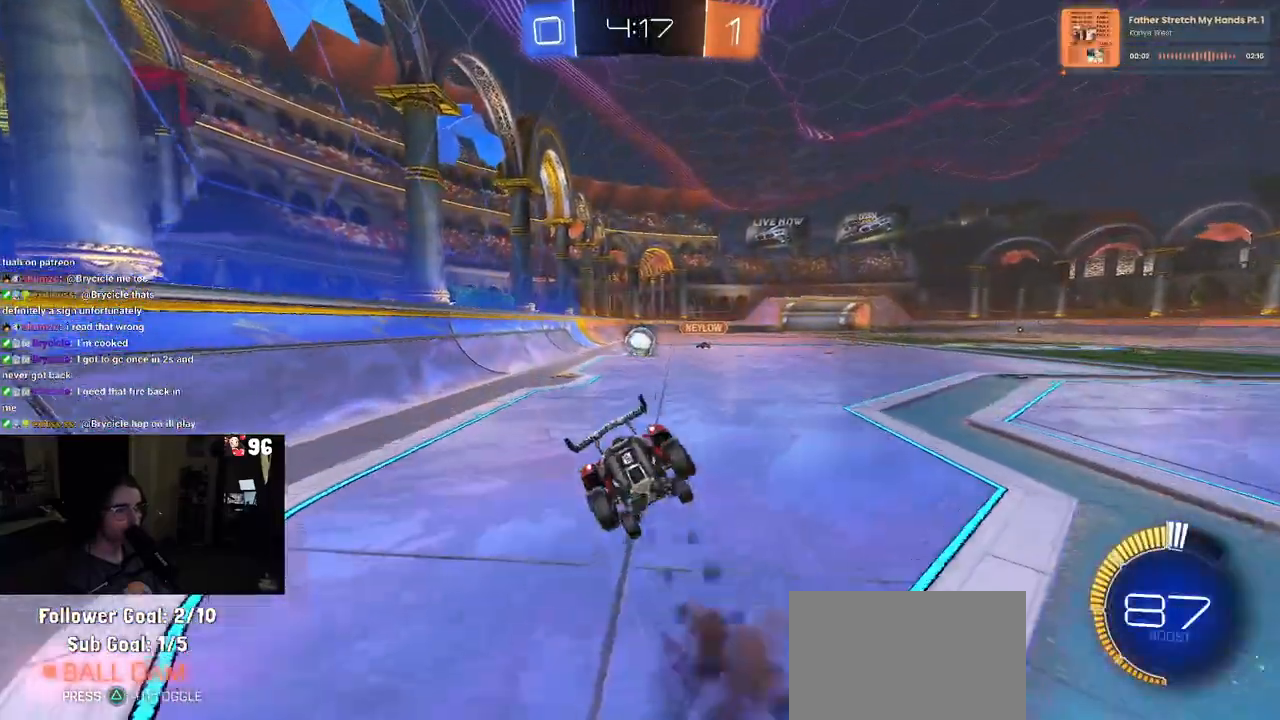
{"buttons": ["SQUARE", "R1", "R2"], "left_stick": "down-left", "right_stick": "center", "events": [[33, "R1", "down"], [250, "left_stick", "down-left"]]}
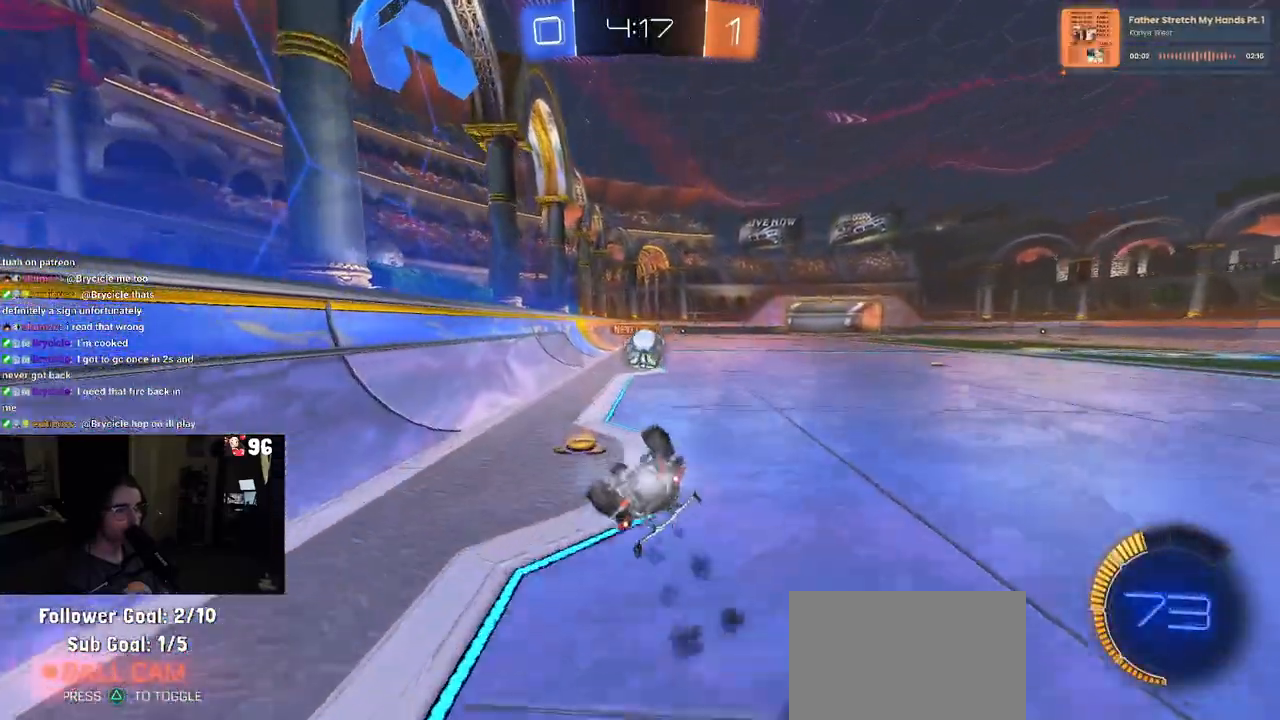
{"buttons": ["CROSS", "R2"], "left_stick": "center", "right_stick": "center", "events": [[283, "SQUARE", "up"], [300, "R1", "up"], [317, "left_stick", "down-right"], [467, "left_stick", "center"], [500, "CROSS", "down"]]}
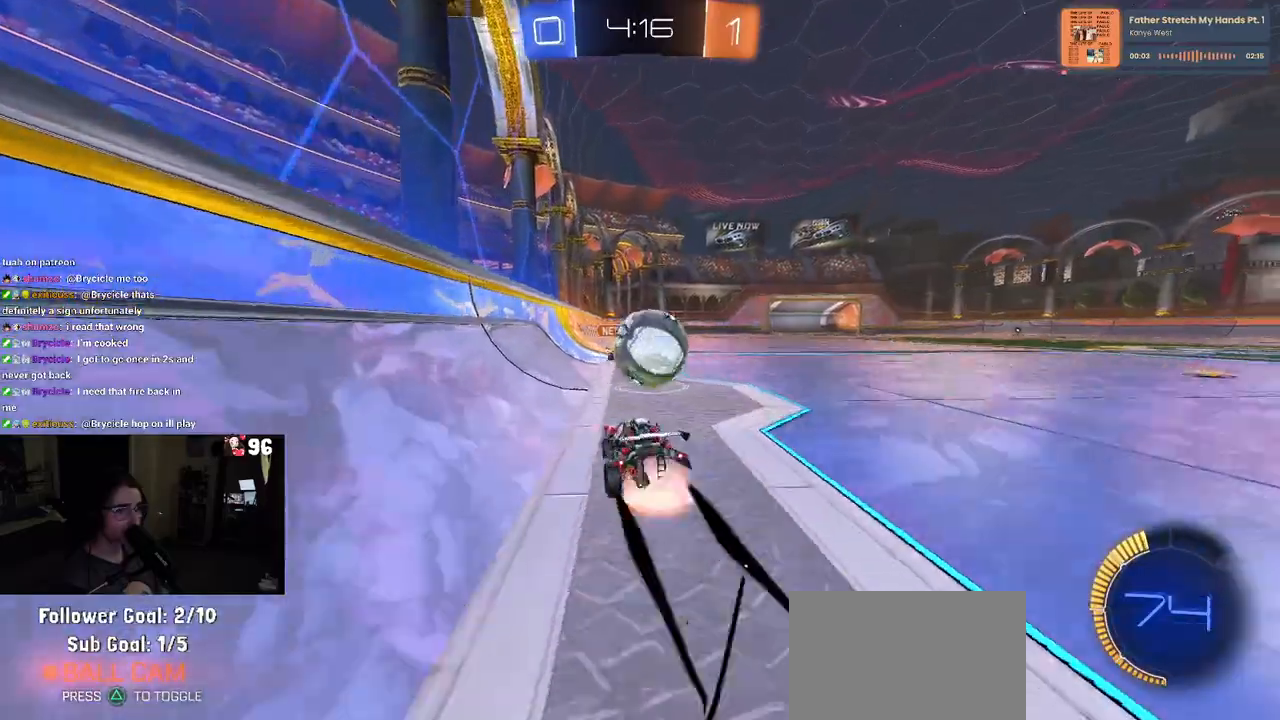
{"buttons": ["SQUARE", "R2"], "left_stick": "right", "right_stick": "center", "events": [[17, "left_stick", "right"], [117, "left_stick", "center"], [133, "CROSS", "up"], [200, "left_stick", "right"], [250, "CROSS", "down"], [367, "SQUARE", "down"], [400, "CROSS", "up"]]}
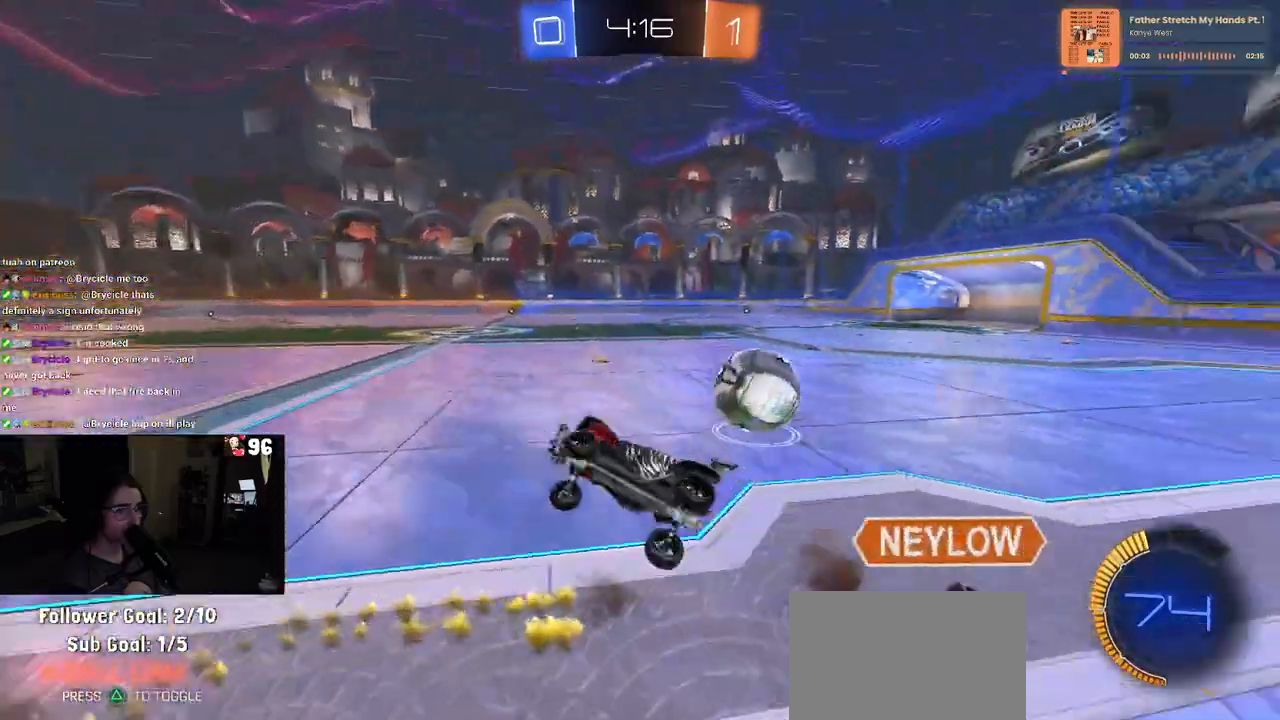
{"buttons": ["SQUARE", "R2"], "left_stick": "up-right", "right_stick": "center", "events": [[433, "left_stick", "up-right"]]}
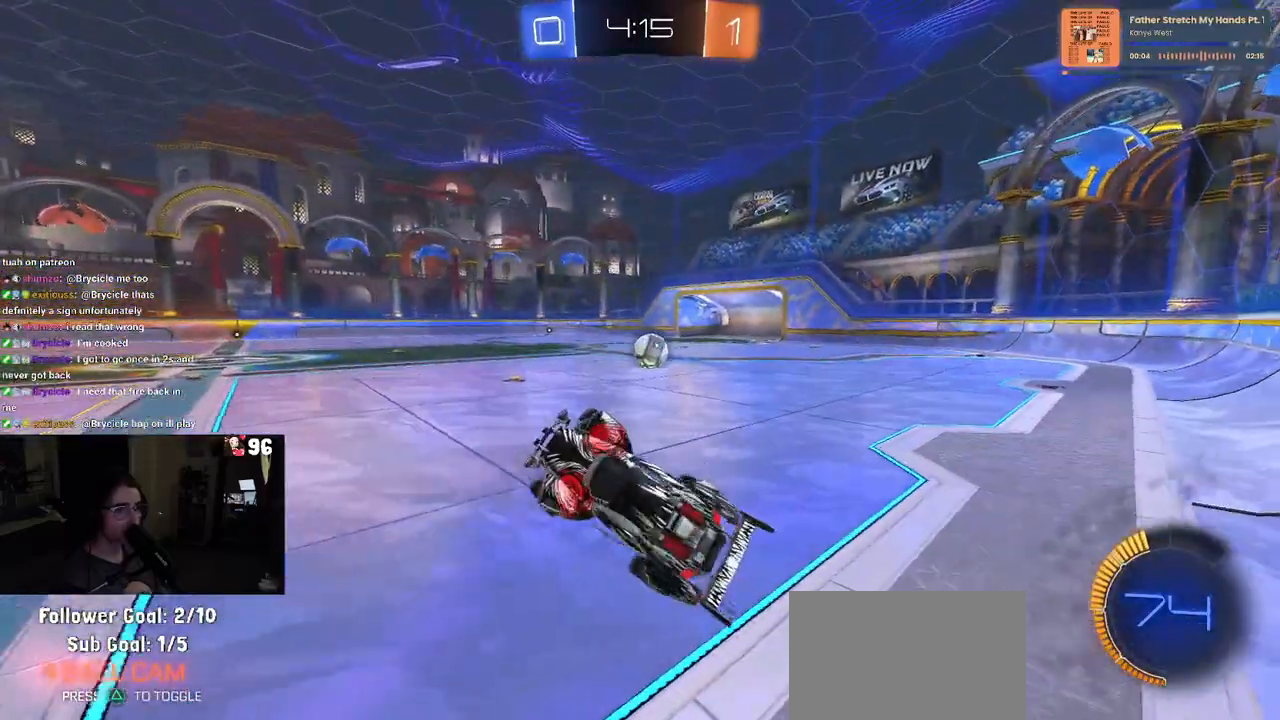
{"buttons": ["R1", "R2"], "left_stick": "right", "right_stick": "center", "events": [[50, "SQUARE", "up"], [367, "left_stick", "right"], [467, "R1", "down"]]}
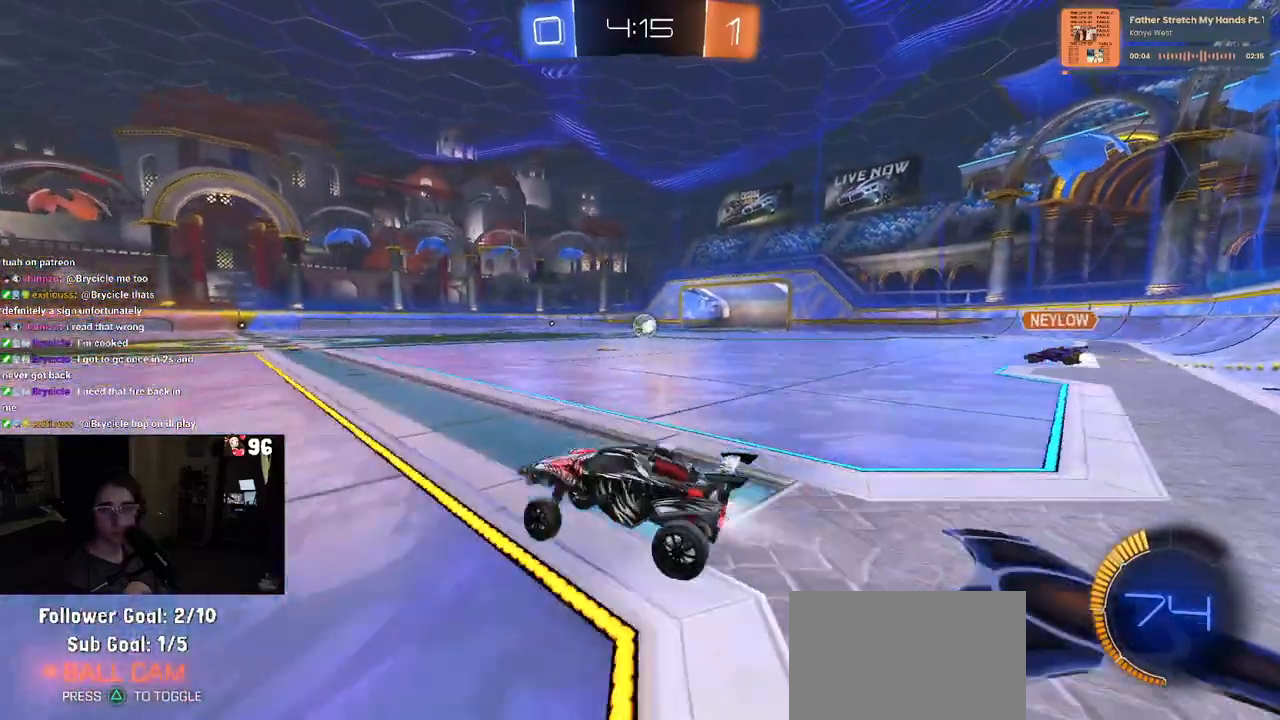
{"buttons": ["R1", "R2"], "left_stick": "center", "right_stick": "center", "events": [[100, "R2", "up"], [150, "R2", "down"], [500, "left_stick", "center"]]}
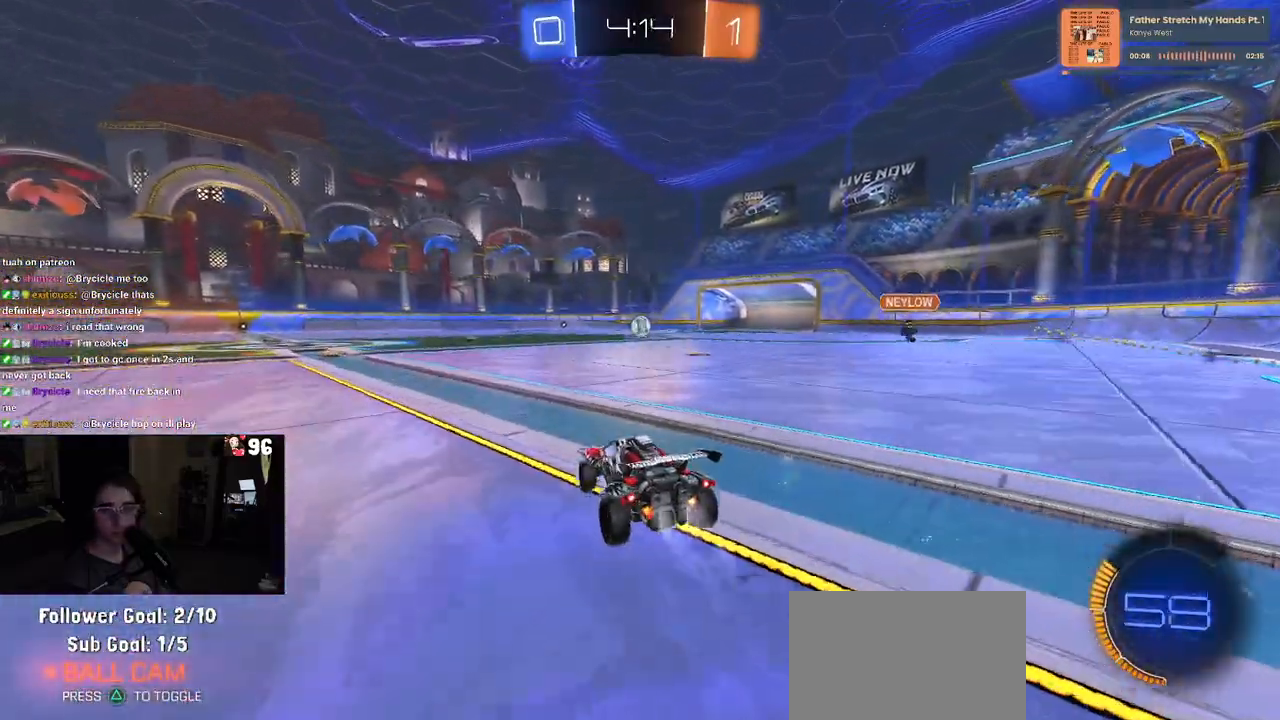
{"buttons": ["SQUARE", "R1", "R2"], "left_stick": "down-right", "right_stick": "center", "events": [[33, "CROSS", "down"], [100, "left_stick", "up-right"], [117, "CROSS", "up"], [167, "CROSS", "down"], [233, "SQUARE", "down"], [267, "CROSS", "up"], [300, "left_stick", "down"], [467, "left_stick", "down-right"]]}